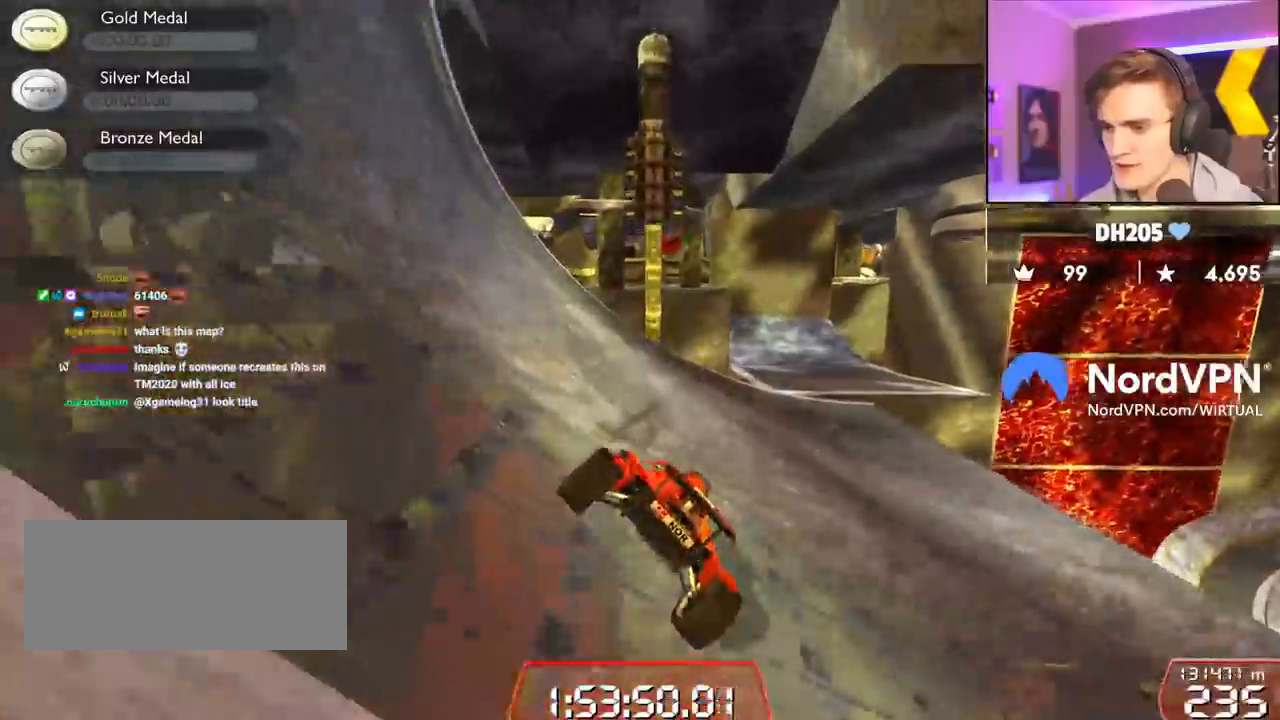
Gameplay with keyboard; each line is a JSON object with the keys held at the frame after it. "events" lists presses ("down") and releases ("up") of "brake", "down", "left", "right" and "up" between this image and that frame as [ms after this image, input, new state], when the widget could be followed in between. No other keys are recorded. Mouse input is not recorded. Key names are as the overlay labels them; some are game actions (e.g. jump) rather than physical keys.
{"keys": ["up"], "events": [[100, "right", "up"], [150, "right", "down"], [283, "right", "up"], [333, "left", "down"], [483, "left", "up"]]}
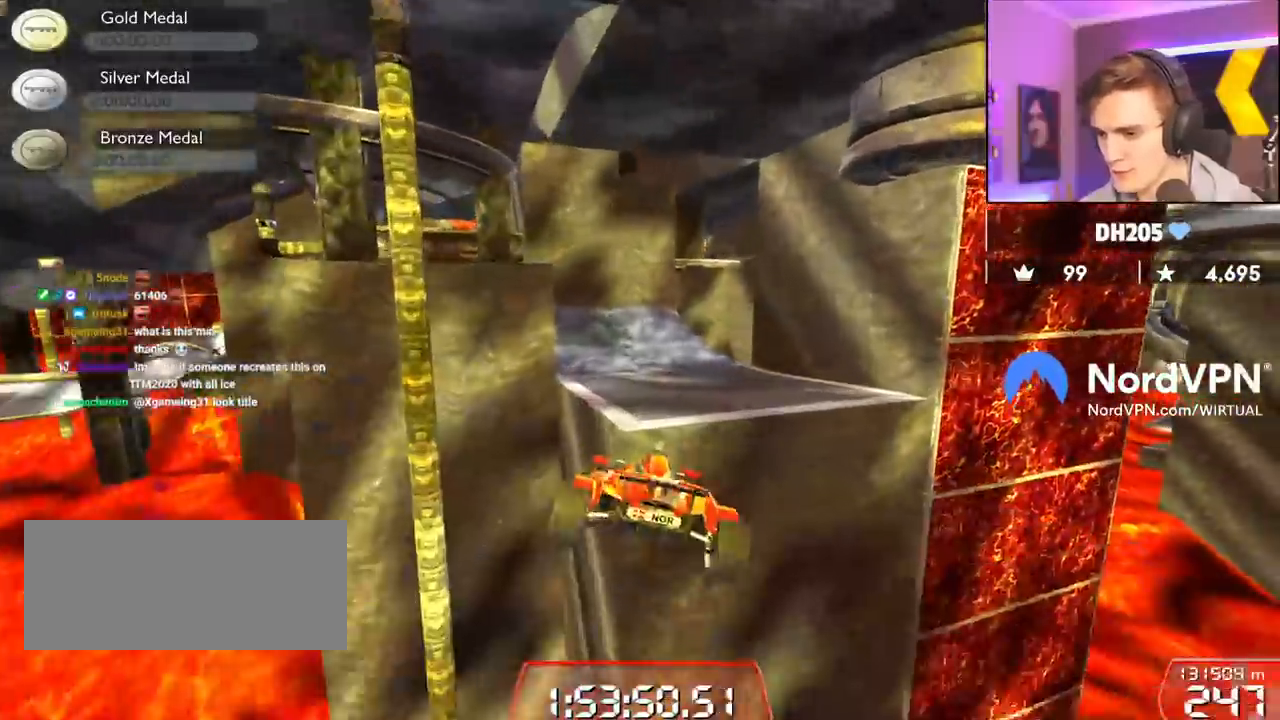
{"keys": ["right", "up"], "events": [[67, "brake", "down"], [67, "right", "down"], [167, "brake", "up"]]}
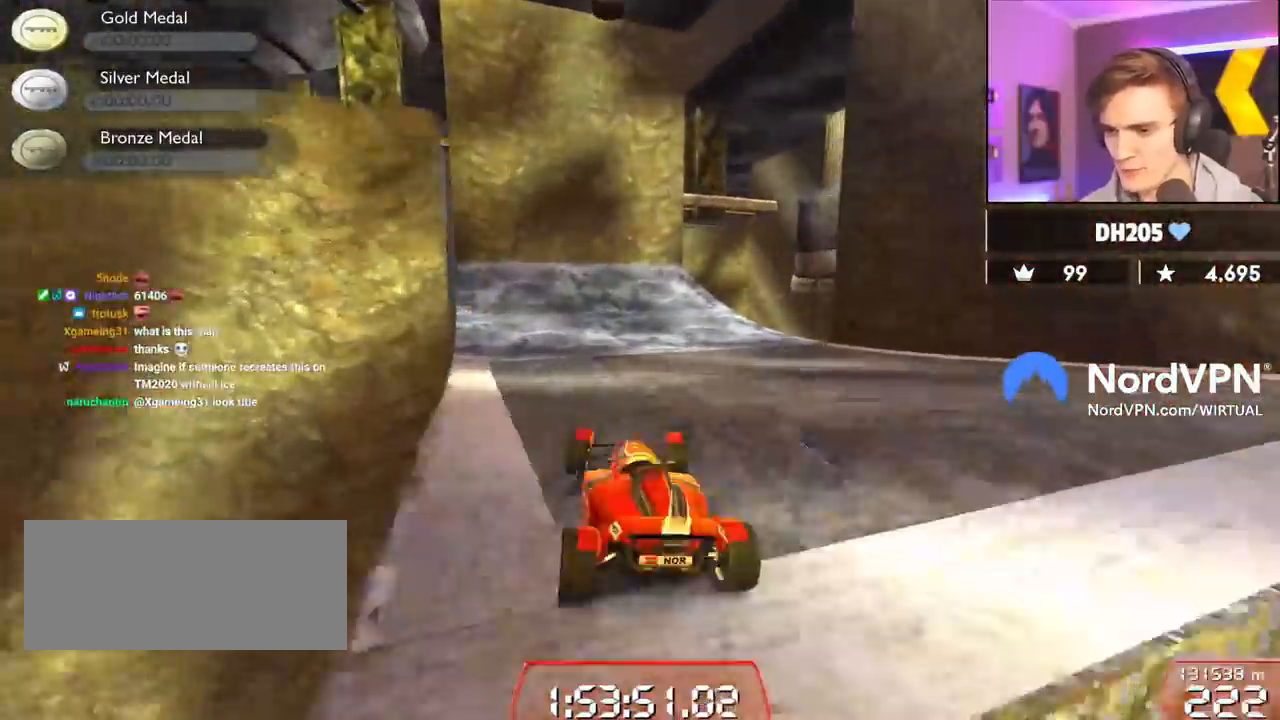
{"keys": ["up"], "events": [[33, "right", "up"], [133, "left", "down"], [183, "left", "up"], [283, "right", "down"], [467, "right", "up"]]}
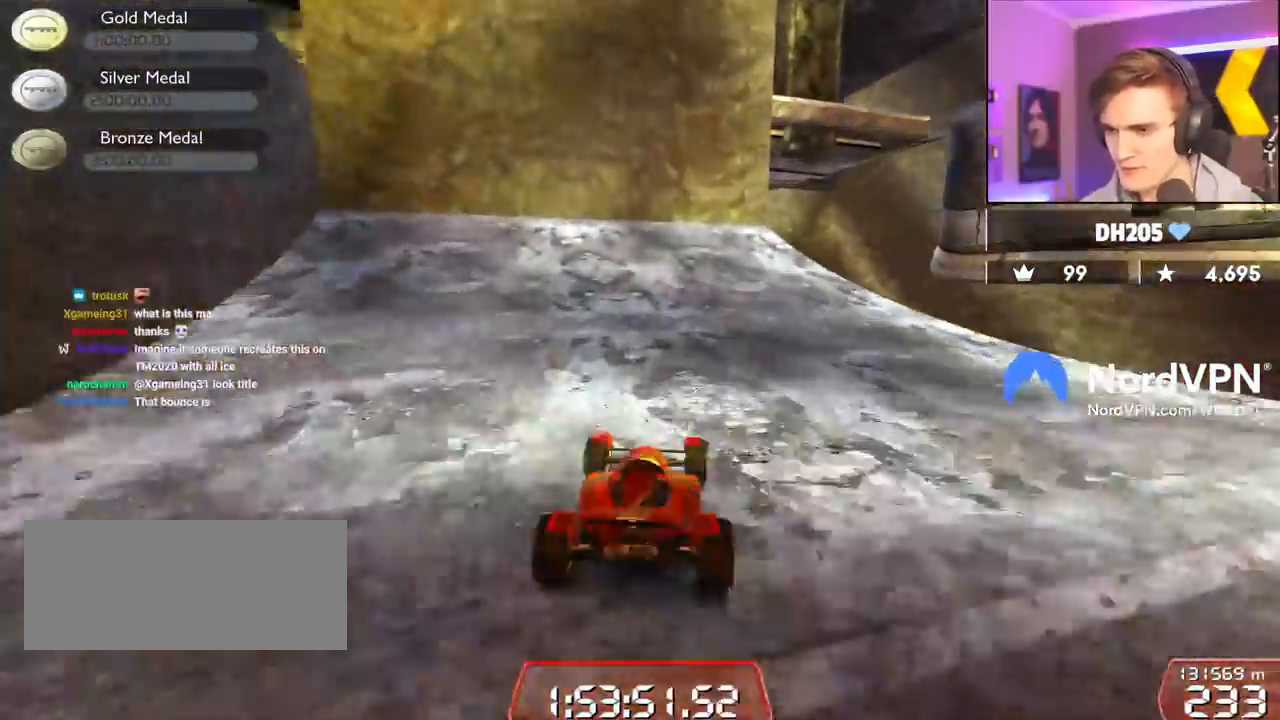
{"keys": ["right", "up"], "events": [[433, "right", "down"]]}
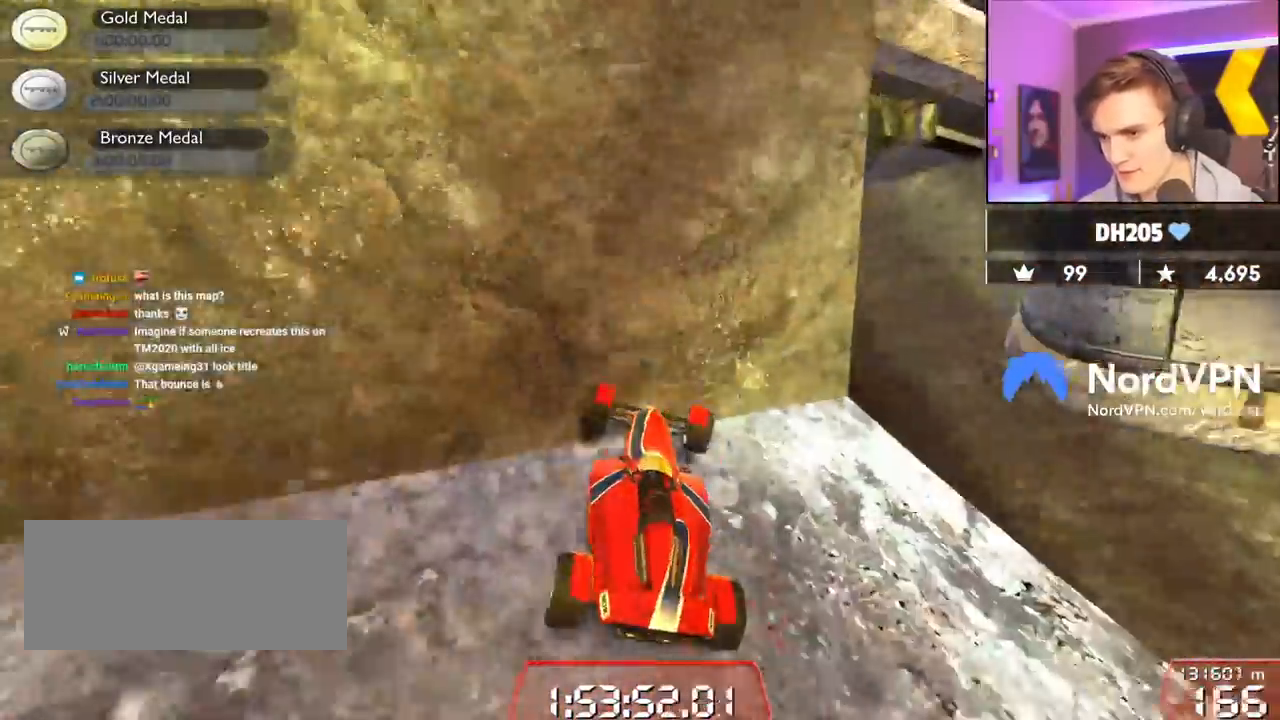
{"keys": ["right", "up"], "events": []}
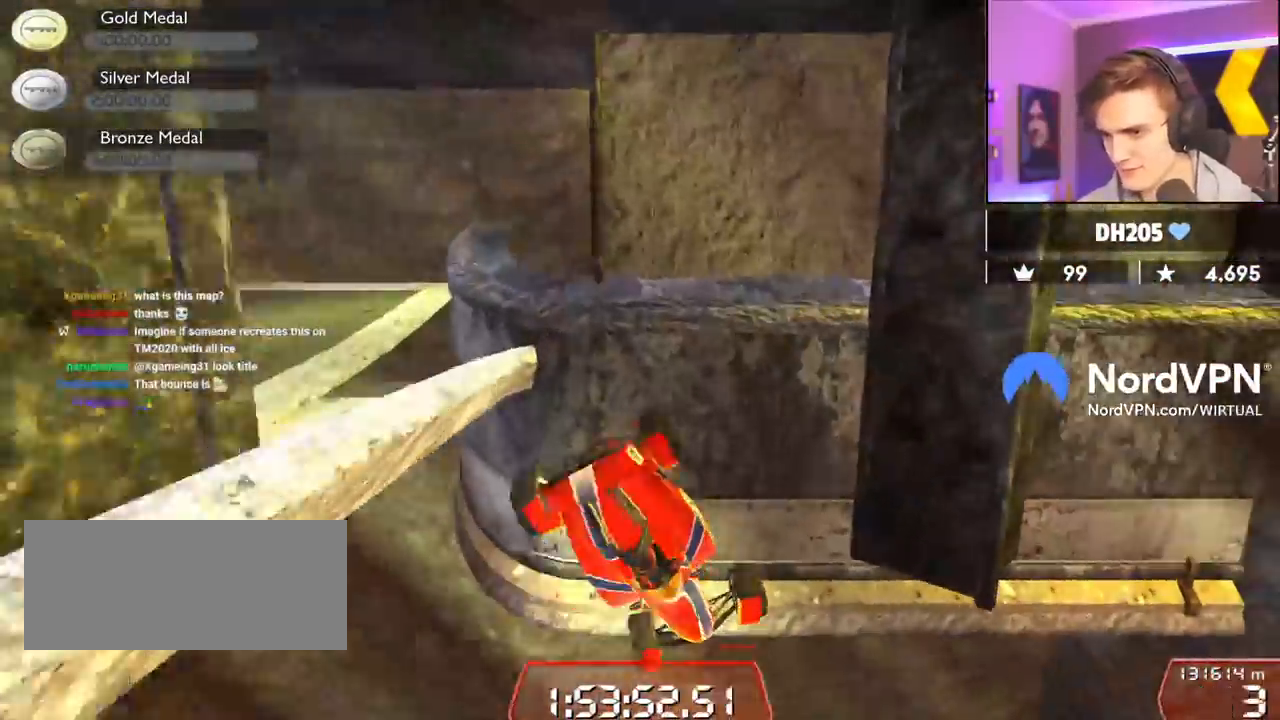
{"keys": ["left"], "events": [[83, "right", "up"], [367, "left", "down"], [417, "up", "up"]]}
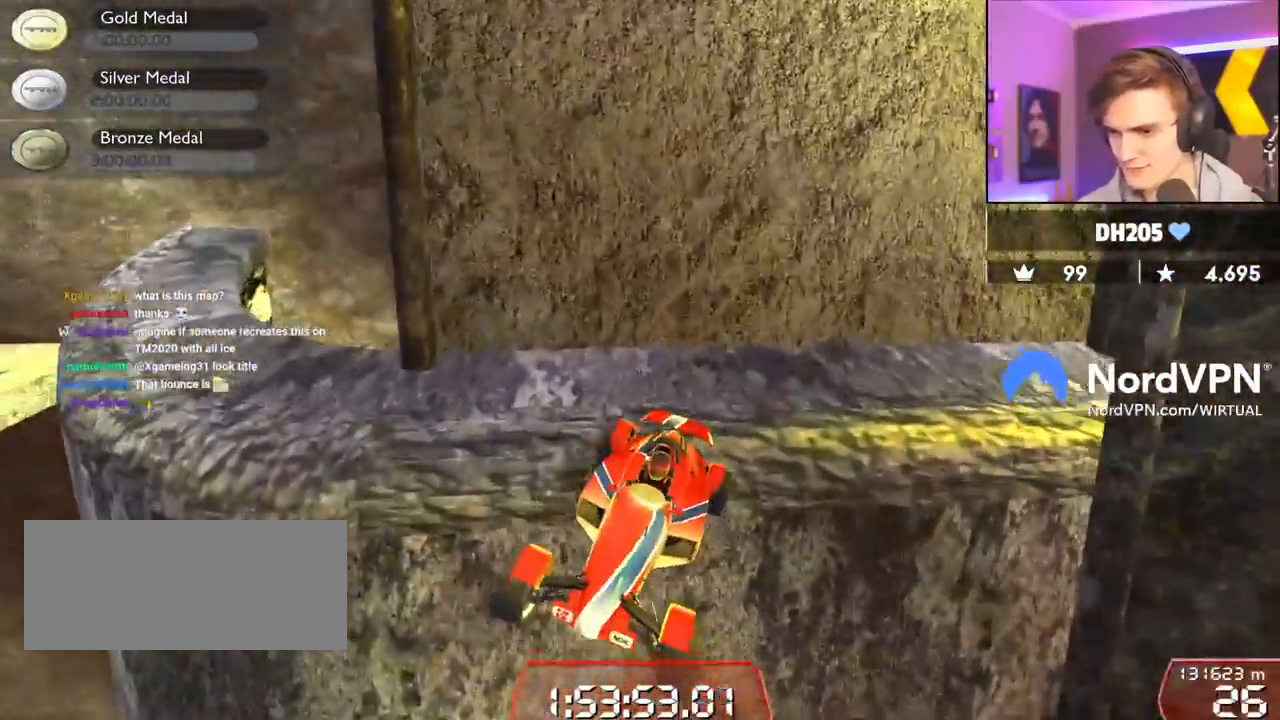
{"keys": ["down"], "events": [[17, "down", "down"], [383, "left", "up"]]}
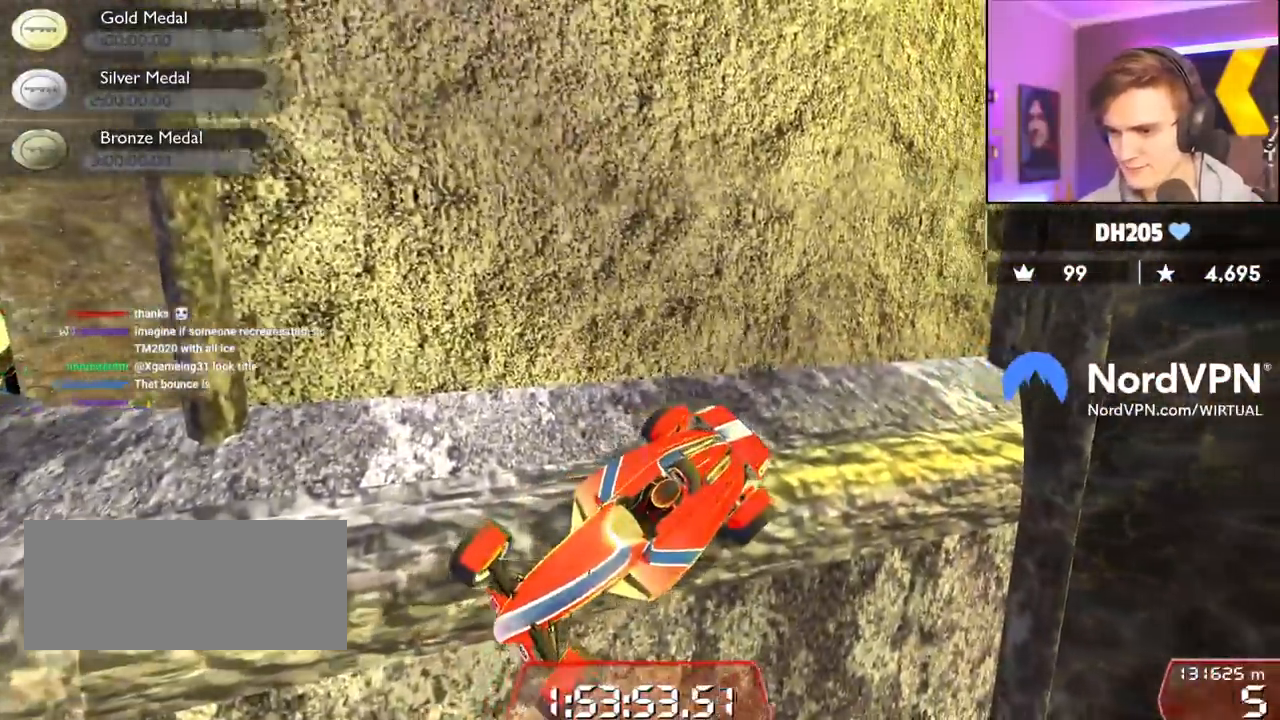
{"keys": [], "events": [[217, "left", "down"], [500, "down", "up"], [500, "left", "up"]]}
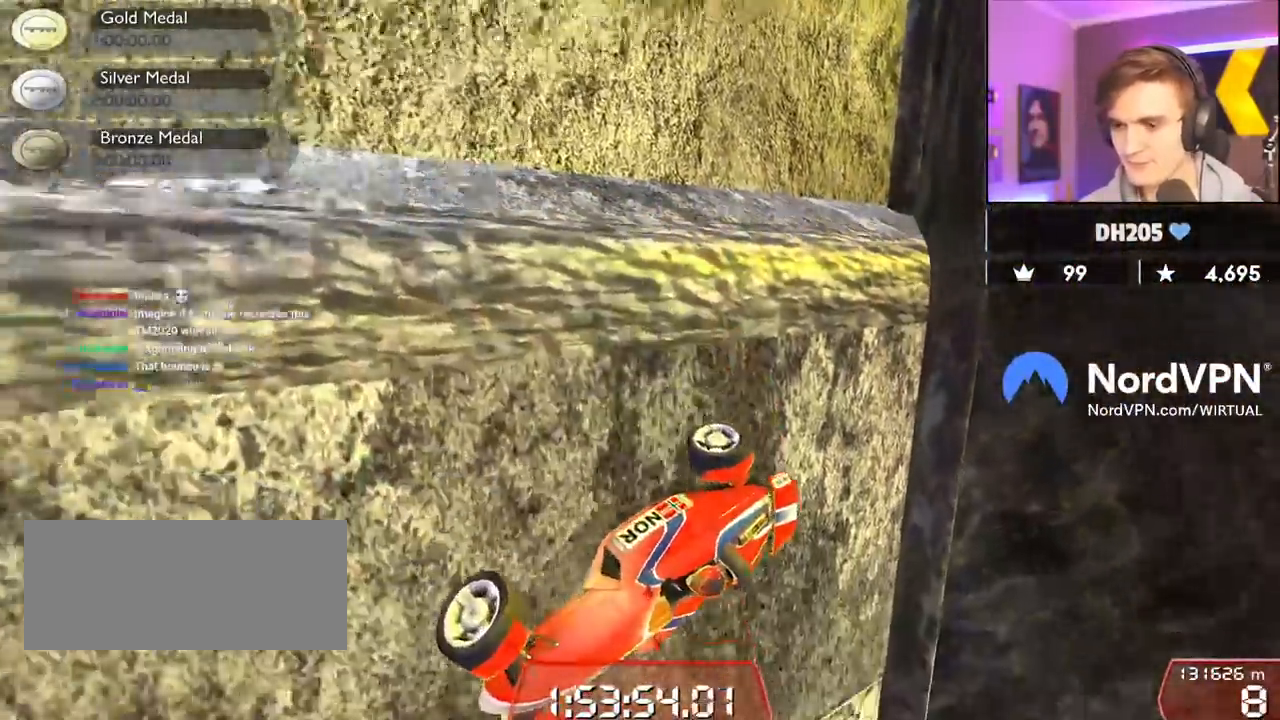
{"keys": ["up"], "events": [[33, "right", "down"], [33, "up", "down"], [417, "right", "up"]]}
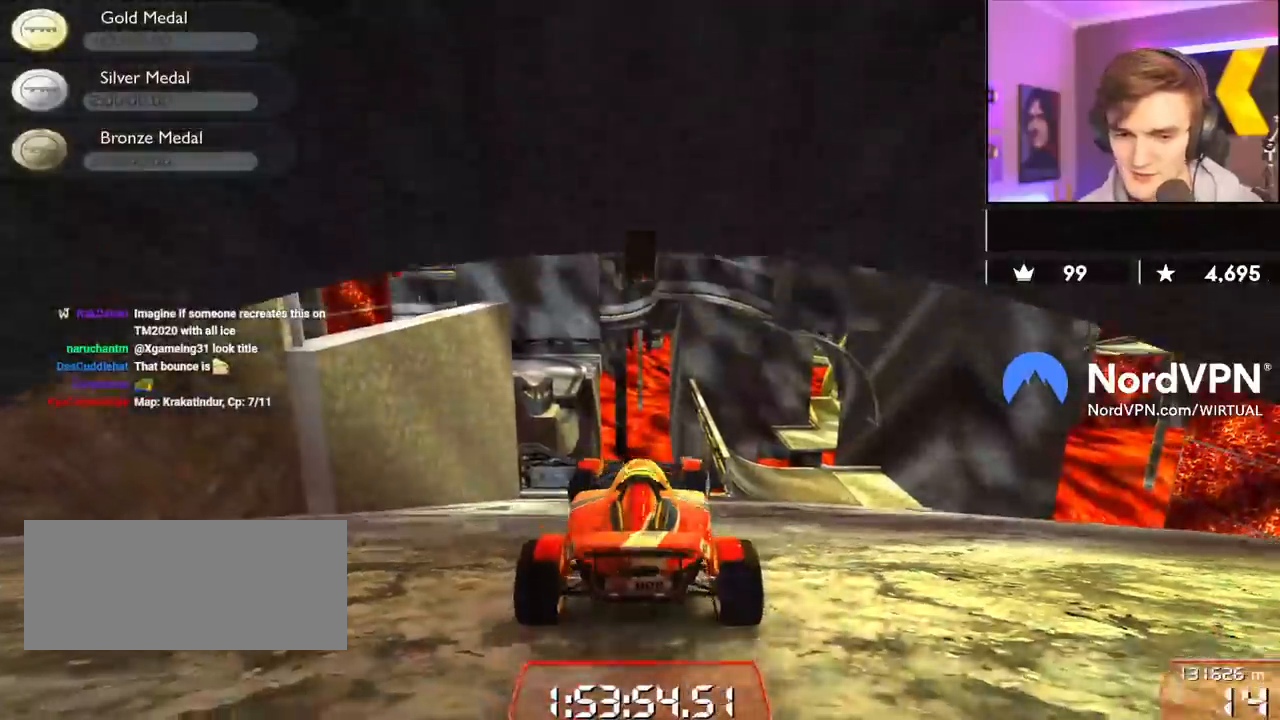
{"keys": ["up"], "events": [[100, "right", "down"], [283, "right", "up"]]}
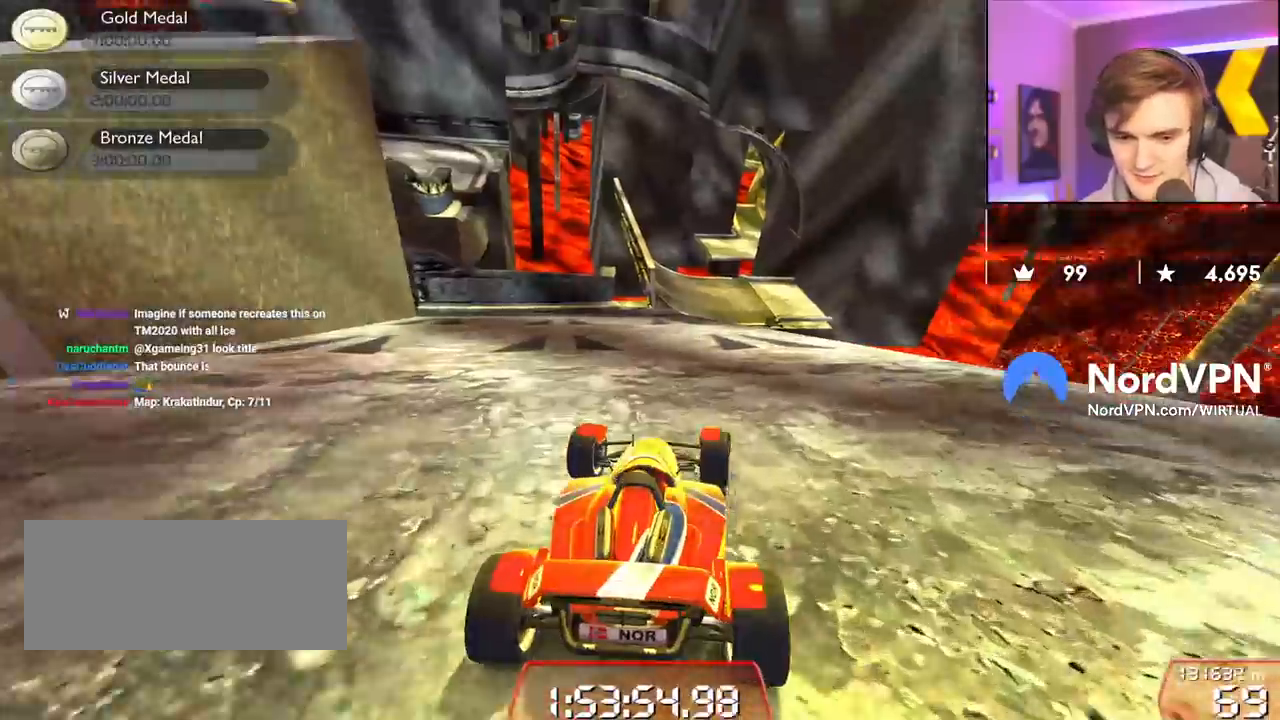
{"keys": ["up"], "events": []}
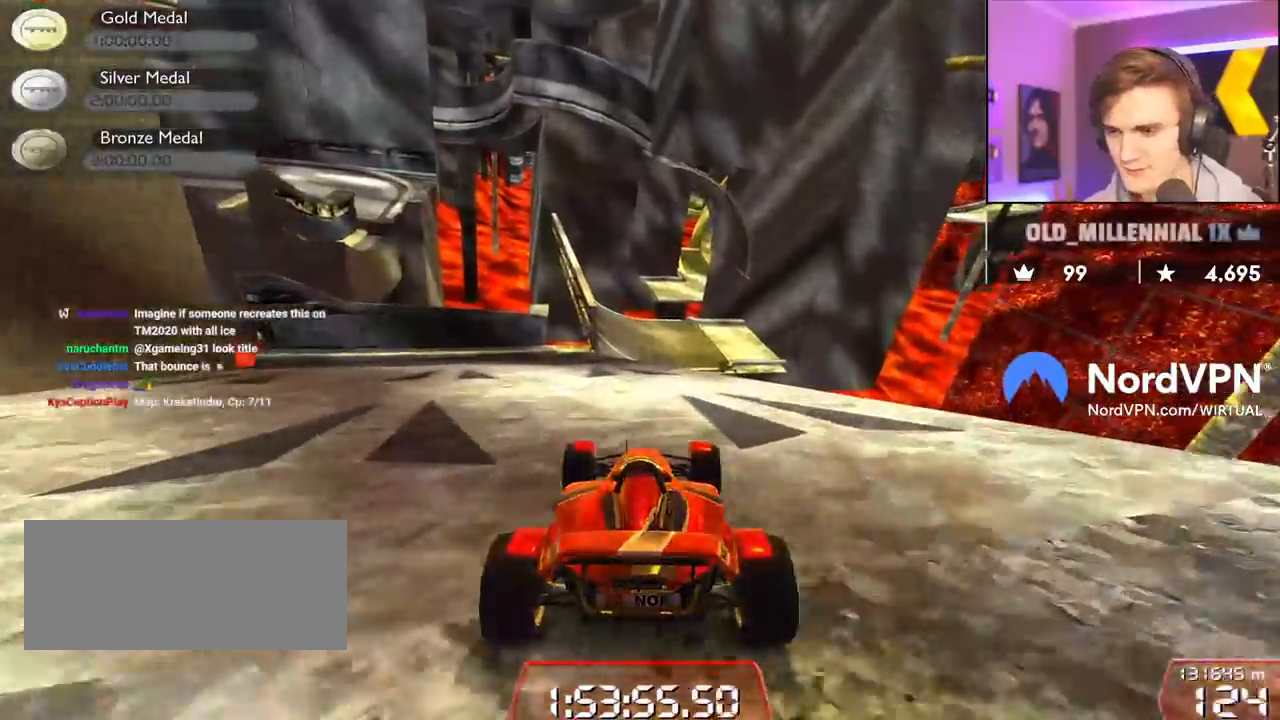
{"keys": ["up"], "events": [[367, "left", "down"], [500, "left", "up"]]}
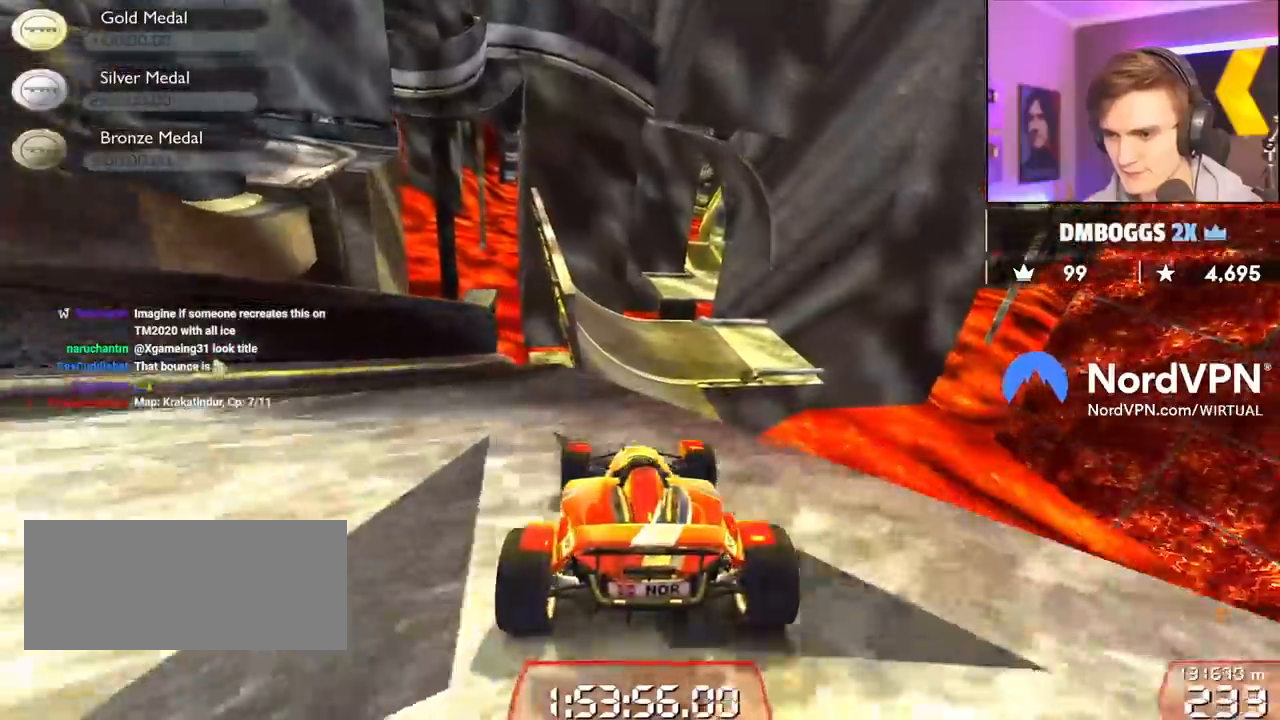
{"keys": ["up"], "events": [[150, "right", "down"], [233, "right", "up"]]}
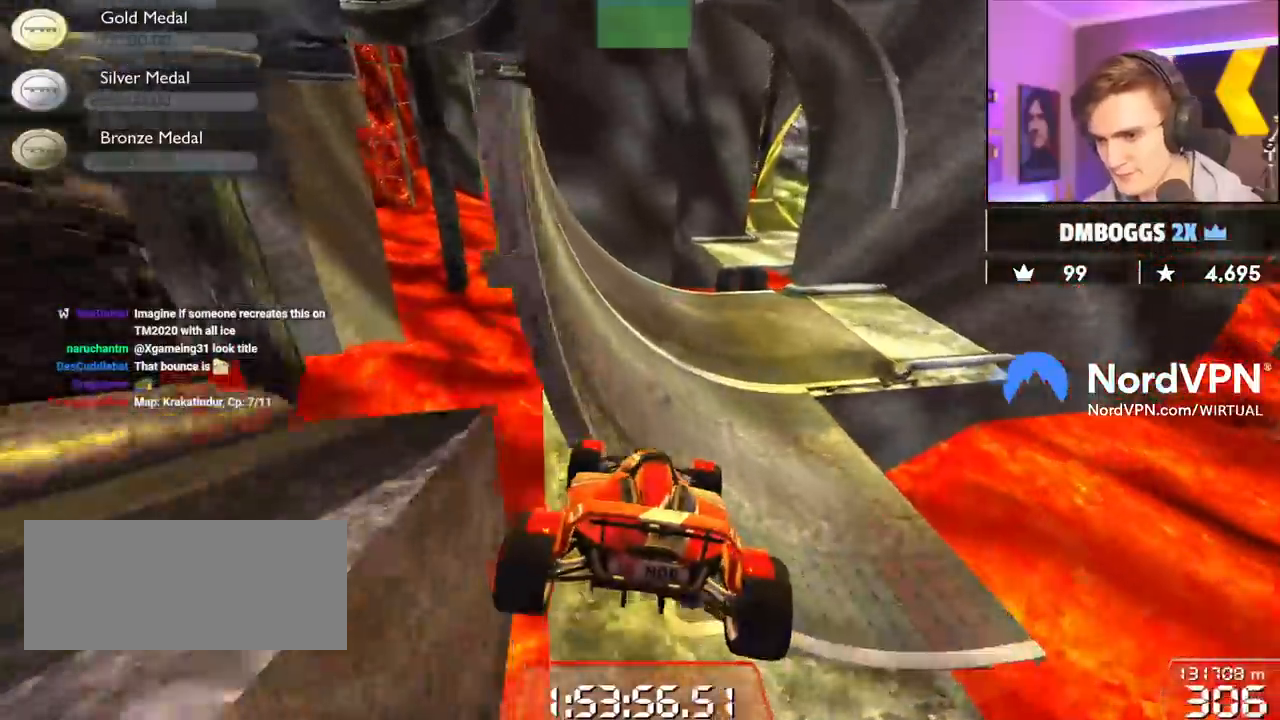
{"keys": ["up"], "events": [[350, "left", "down"], [450, "left", "up"]]}
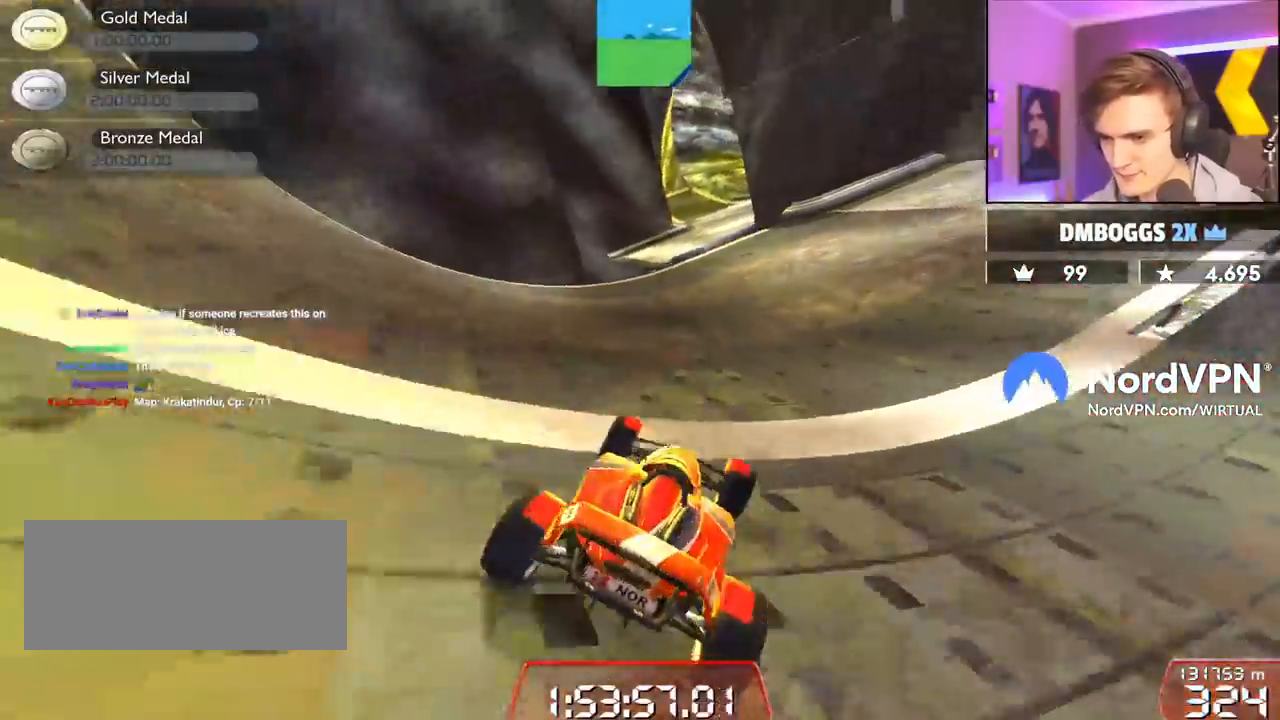
{"keys": ["up"], "events": [[183, "left", "down"], [283, "left", "up"], [417, "right", "down"], [467, "right", "up"]]}
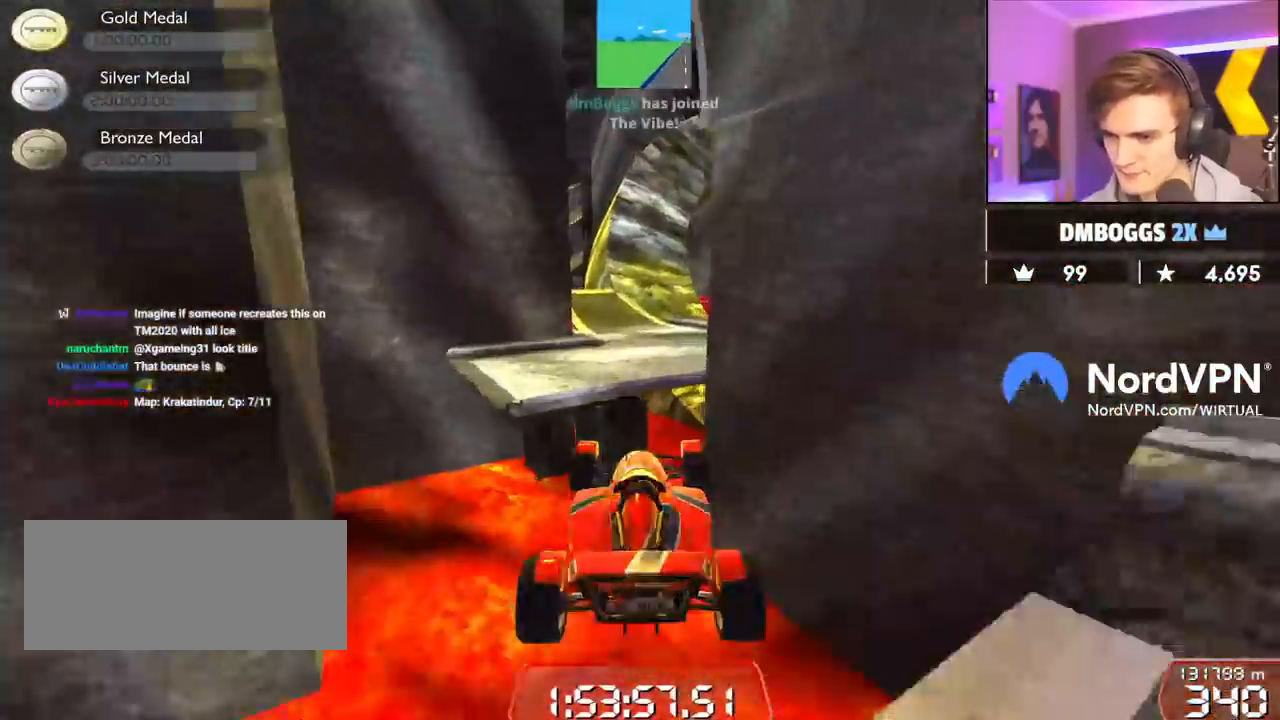
{"keys": ["left", "up"], "events": [[150, "down", "down"], [283, "down", "up"], [383, "left", "down"]]}
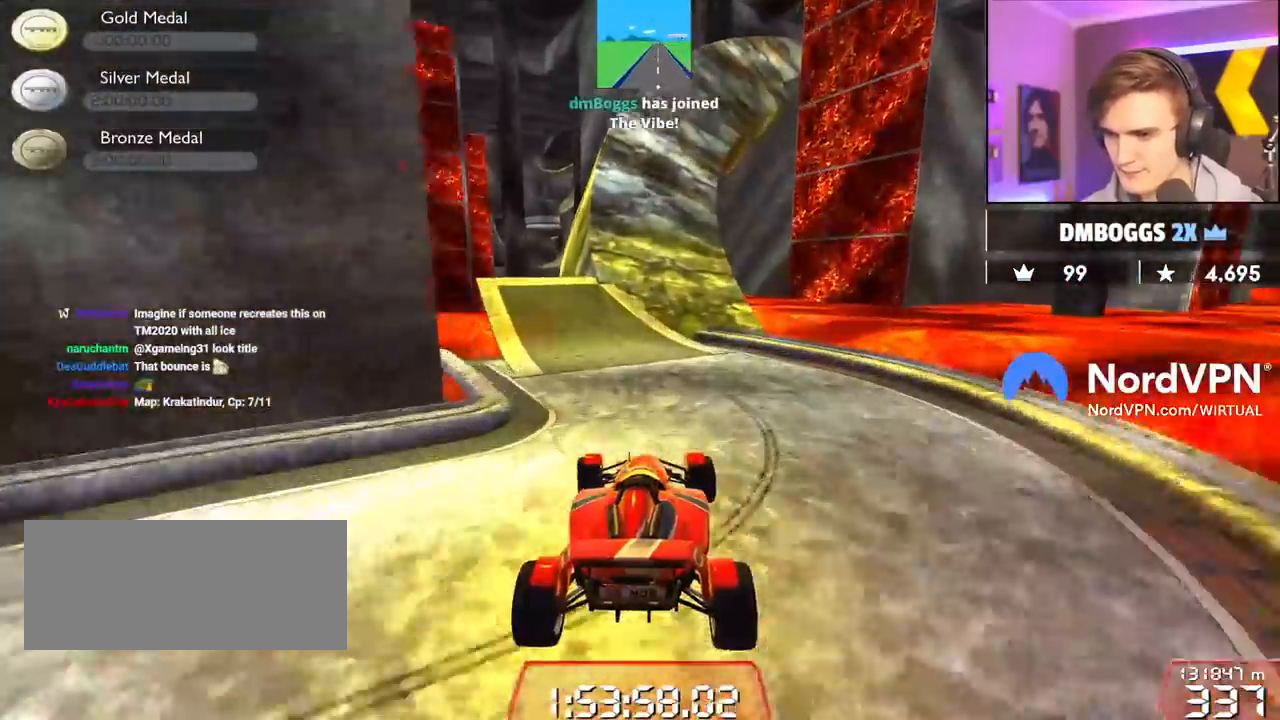
{"keys": ["right", "up"], "events": [[450, "left", "up"], [500, "right", "down"]]}
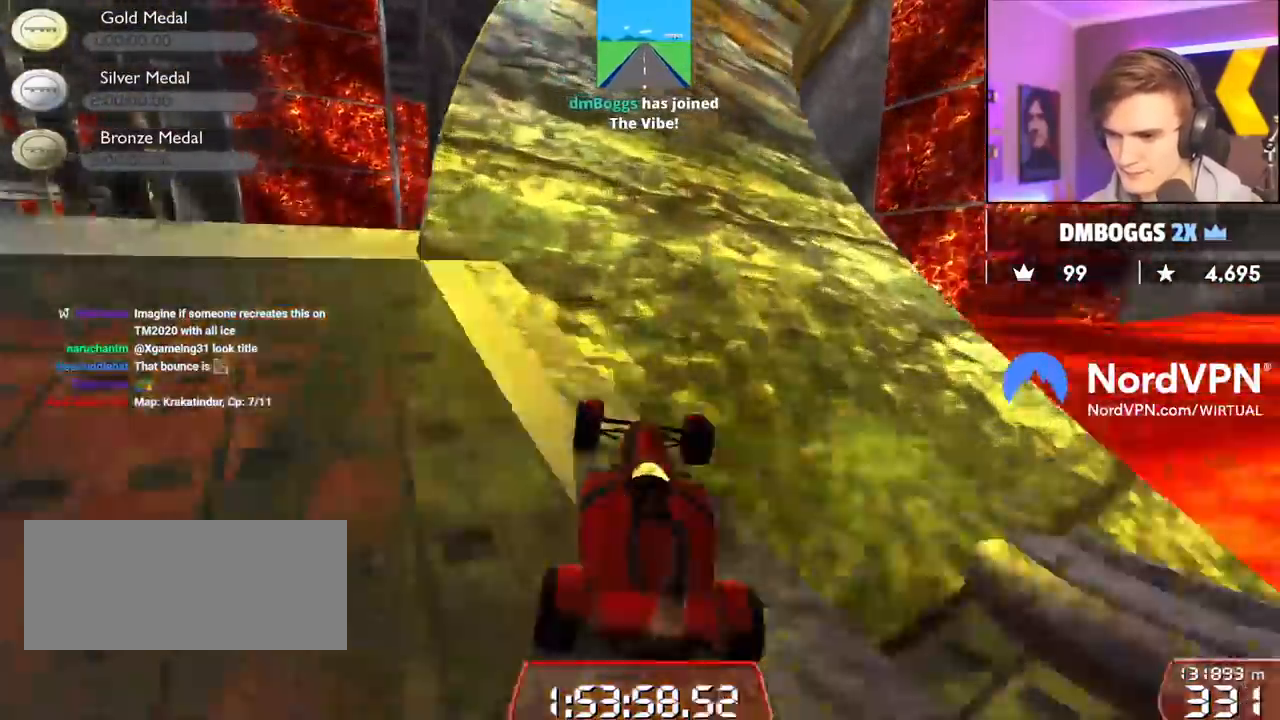
{"keys": ["right", "up"], "events": [[83, "right", "up"], [233, "right", "down"], [317, "right", "up"], [467, "right", "down"]]}
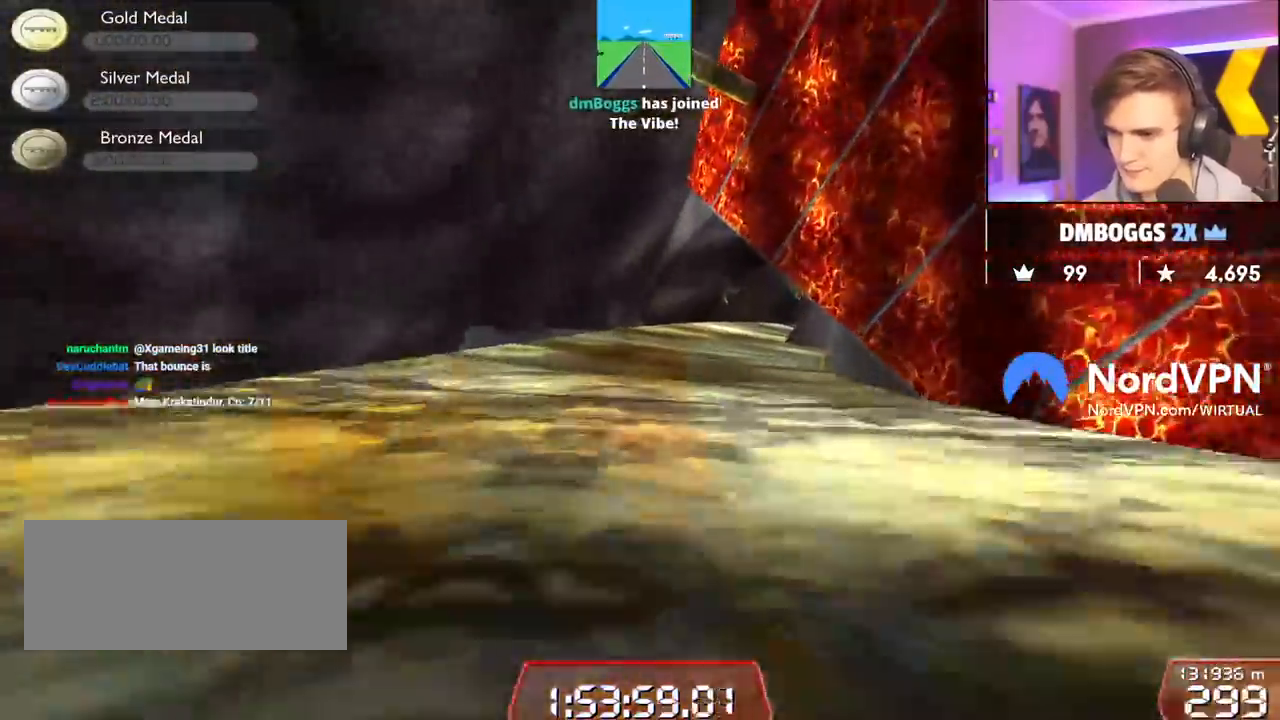
{"keys": ["right", "up"], "events": [[250, "right", "up"], [383, "right", "down"]]}
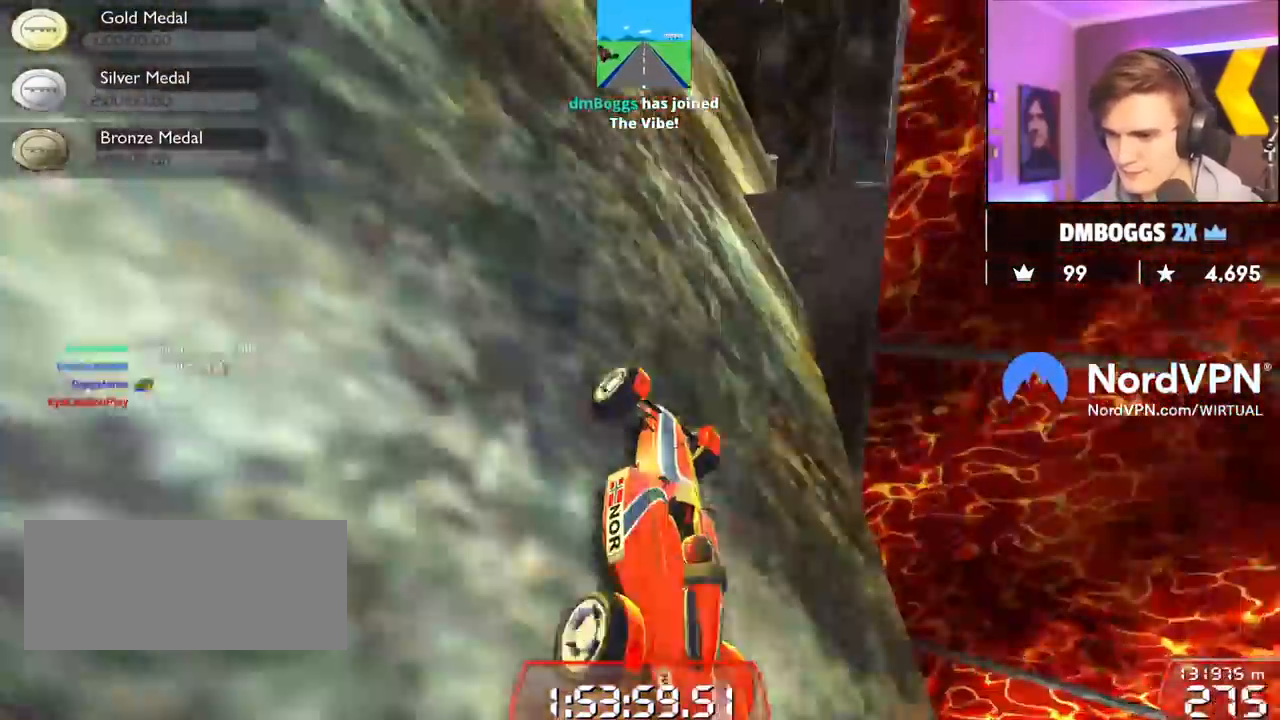
{"keys": ["right", "up"], "events": [[167, "right", "up"], [267, "right", "down"], [400, "right", "up"], [450, "right", "down"]]}
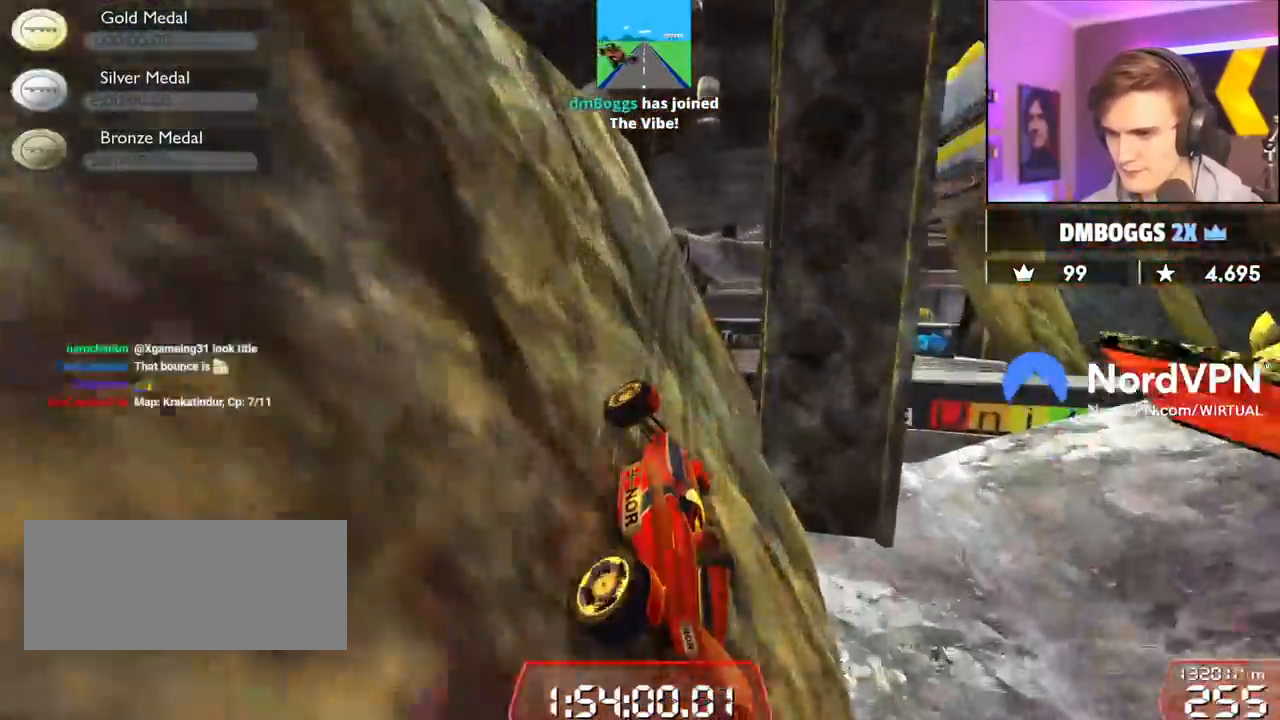
{"keys": ["up"], "events": [[83, "right", "up"], [167, "right", "down"], [317, "right", "up"]]}
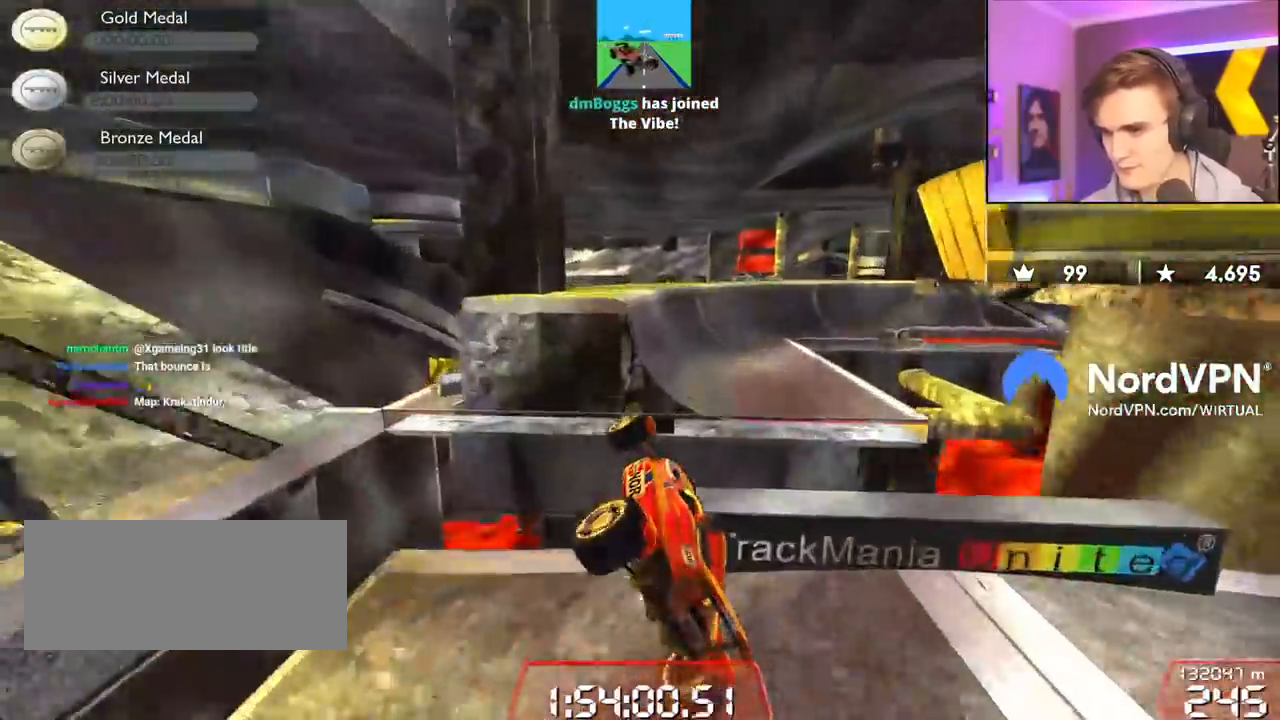
{"keys": ["up"], "events": []}
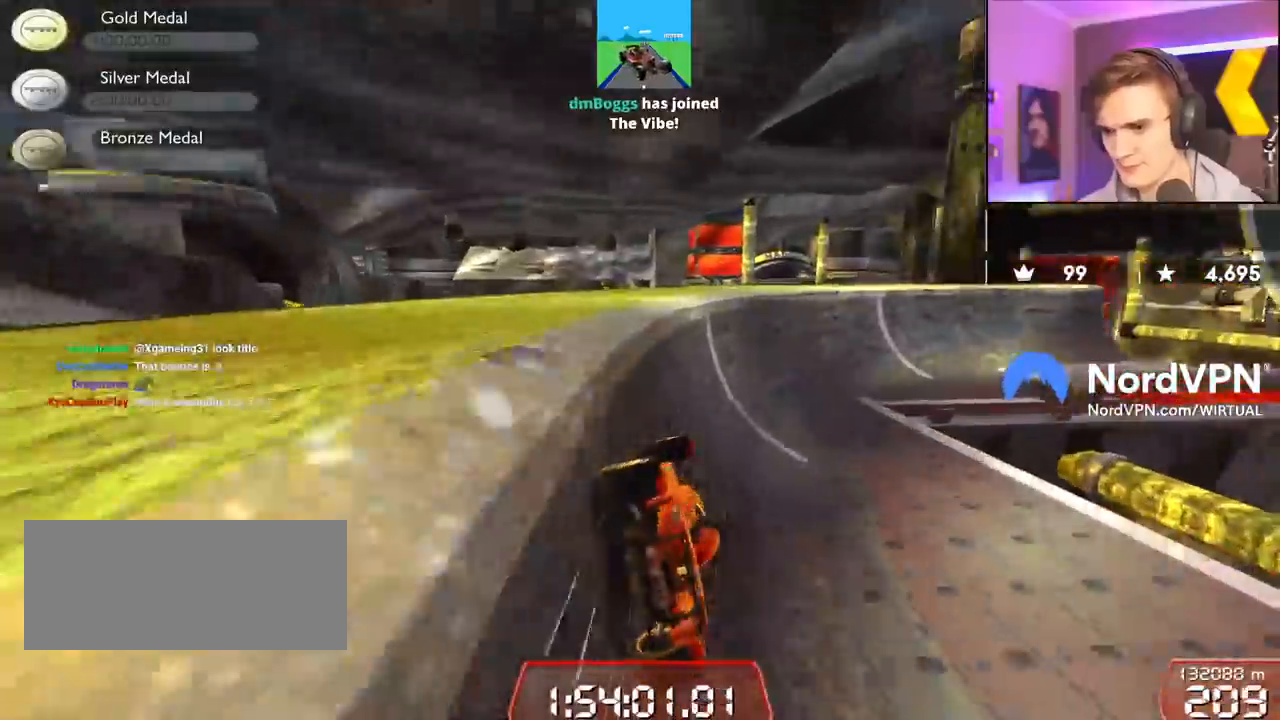
{"keys": ["right", "up"], "events": [[167, "right", "down"]]}
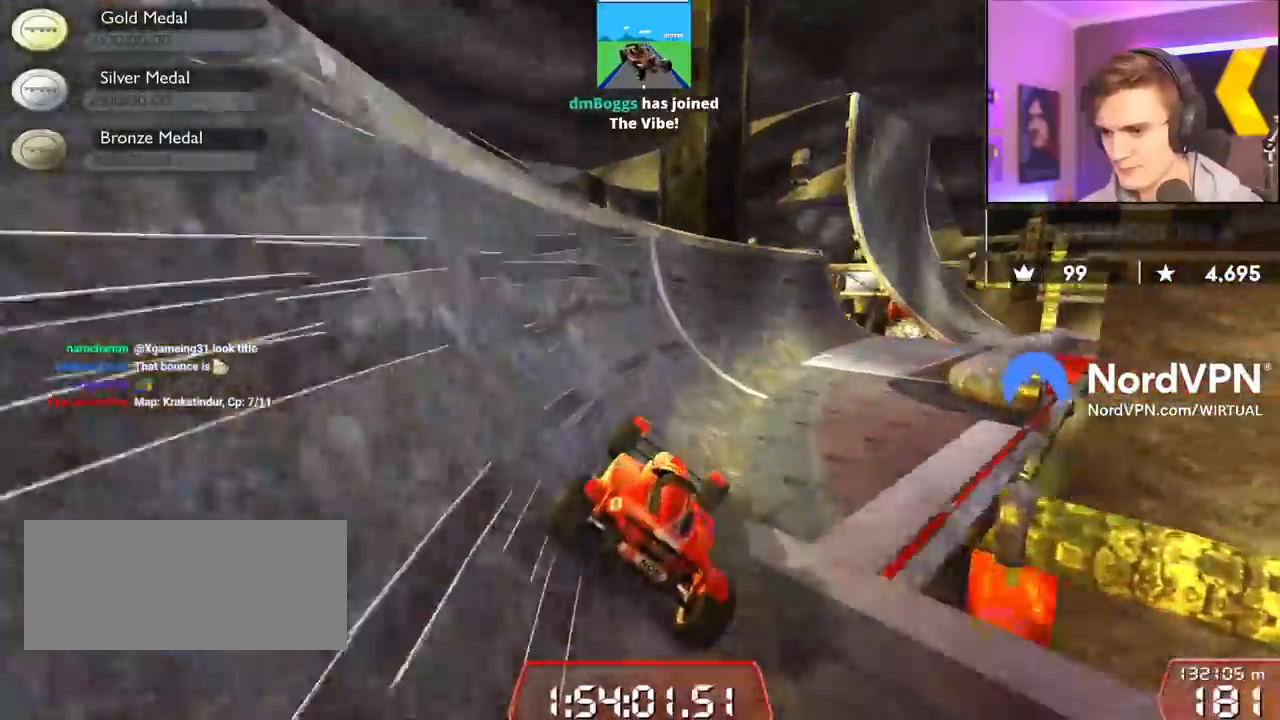
{"keys": ["right", "up"], "events": []}
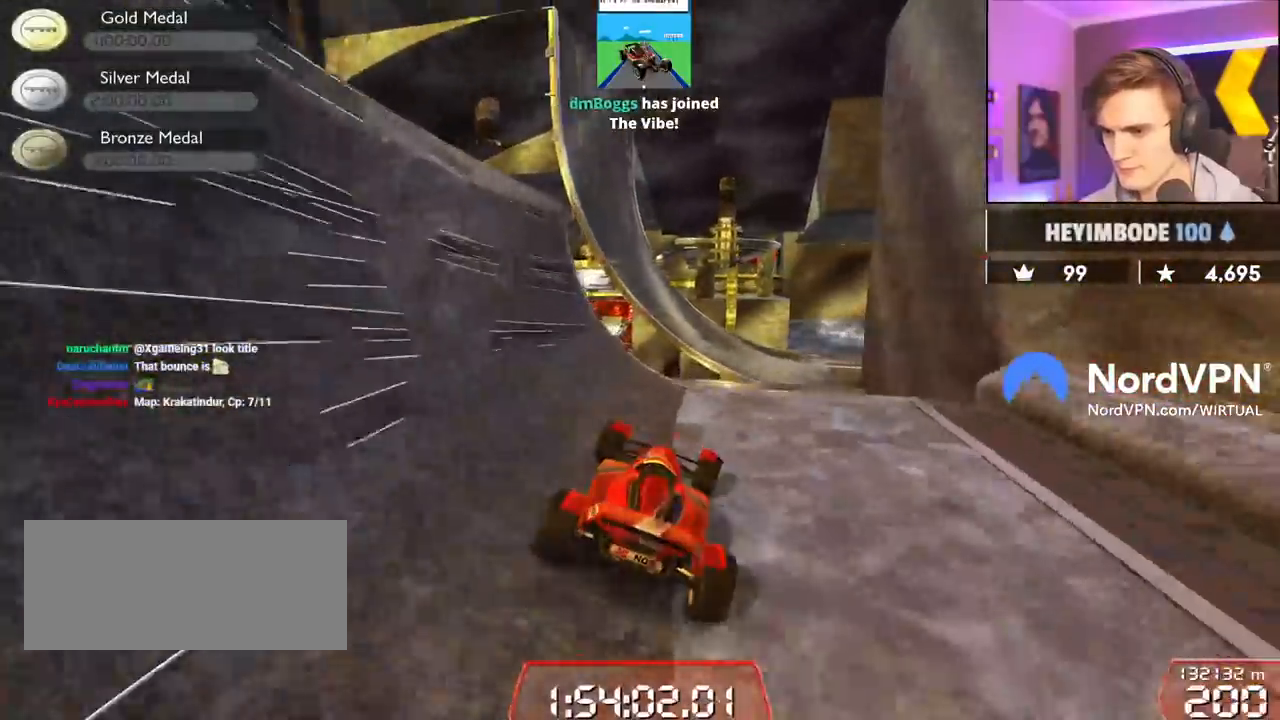
{"keys": ["brake", "right", "up"], "events": [[100, "left", "down"], [100, "right", "up"], [200, "left", "up"], [283, "left", "down"], [333, "right", "down"], [383, "left", "up"], [483, "brake", "down"]]}